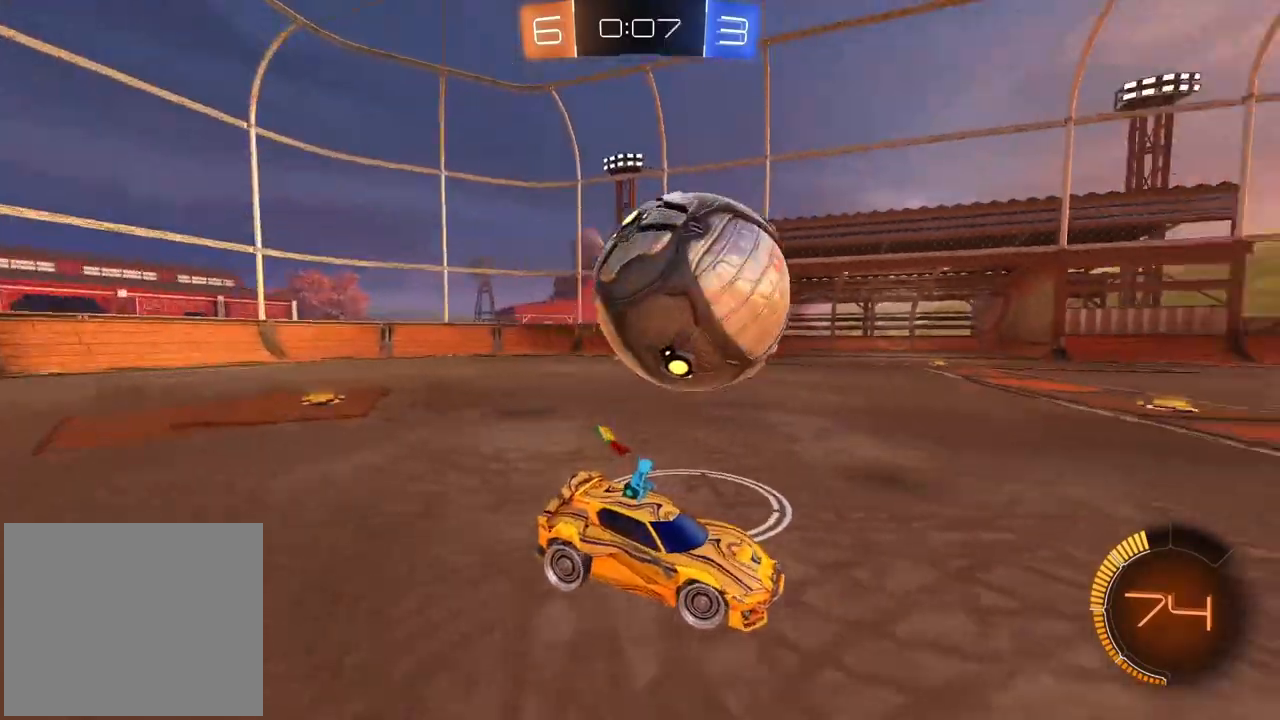
Gameplay with a controller (PlayStation layout); each line is a JSON object with the inputs held at the frame after it (dt_ms = milliseconds from this image to that frame). "events" lists button and stick changes between this image and that frame as [ms after this image, input, new state], when the widget could be followed in between.
{"dt_ms": 500, "buttons": [], "left_stick": "center", "right_stick": "center", "events": [[150, "left_stick", "center"], [200, "left_stick", "right"], [283, "R2", "down"], [333, "CIRCLE", "down"], [333, "L2", "up"], [350, "left_stick", "center"], [417, "left_stick", "right"], [467, "CIRCLE", "up"], [467, "R2", "up"], [467, "left_stick", "center"]]}
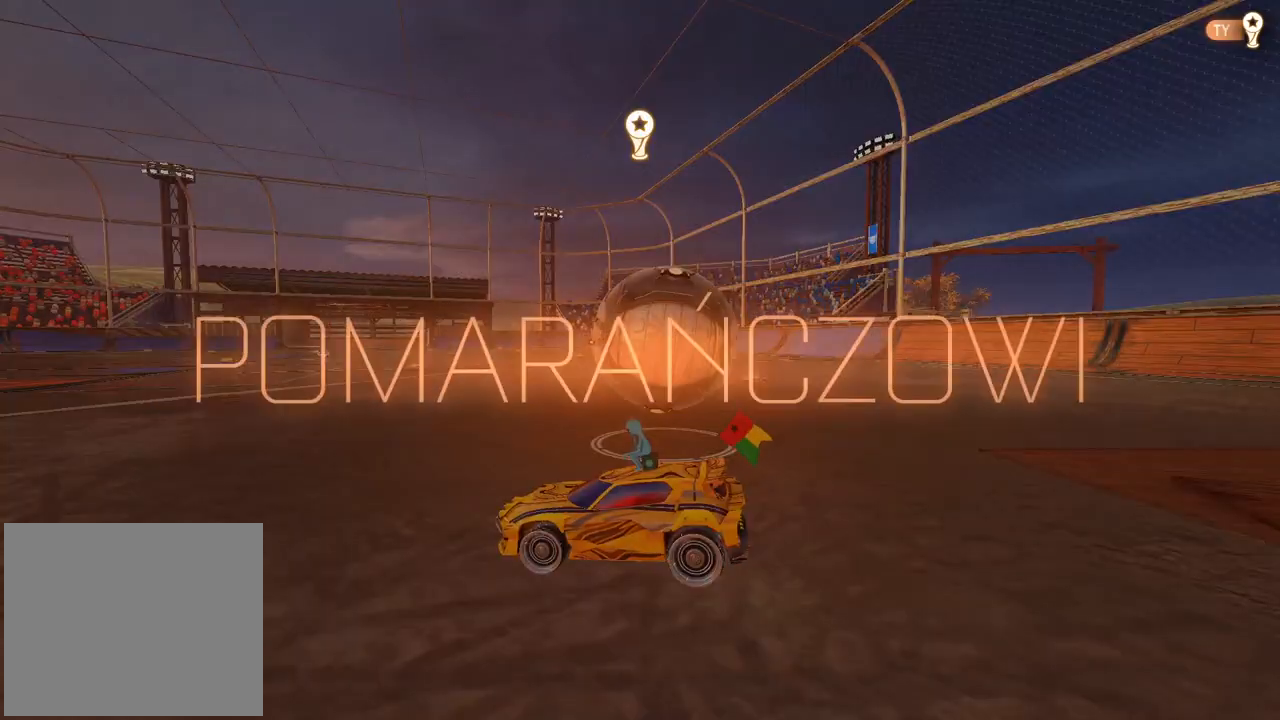
{"dt_ms": 500, "buttons": [], "left_stick": "center", "right_stick": "center", "events": []}
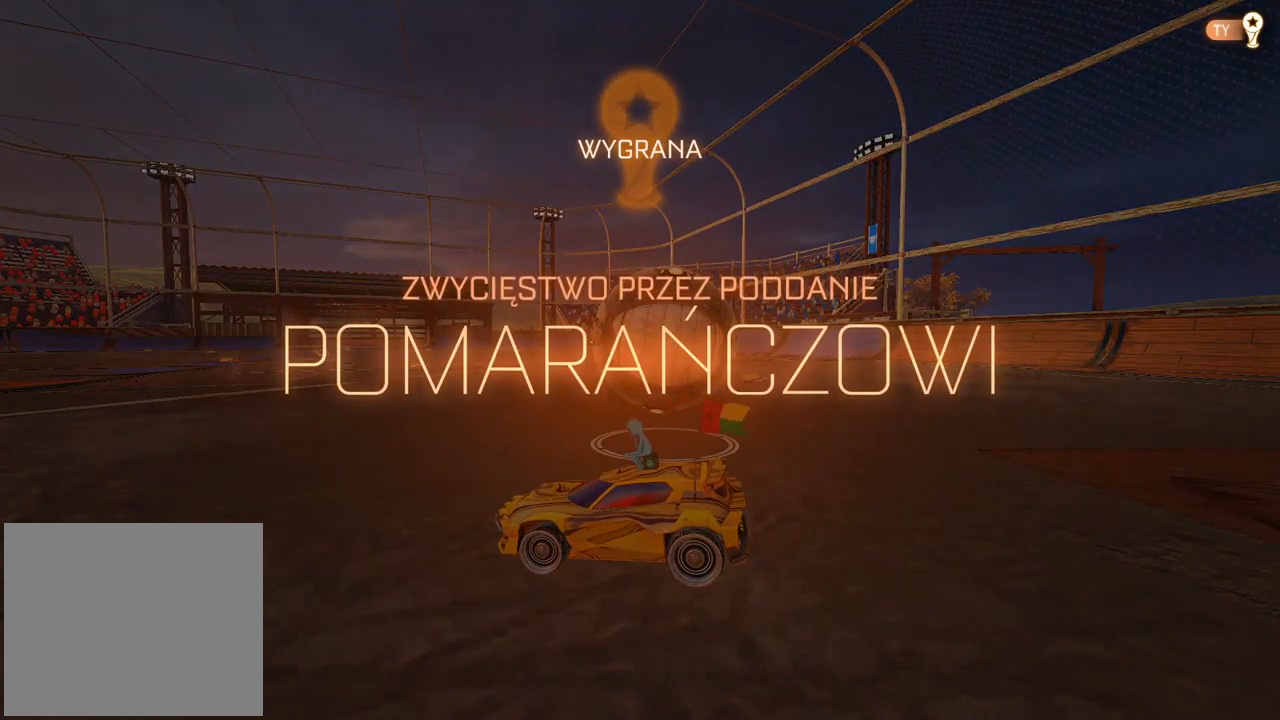
{"dt_ms": 500, "buttons": [], "left_stick": "center", "right_stick": "center", "events": []}
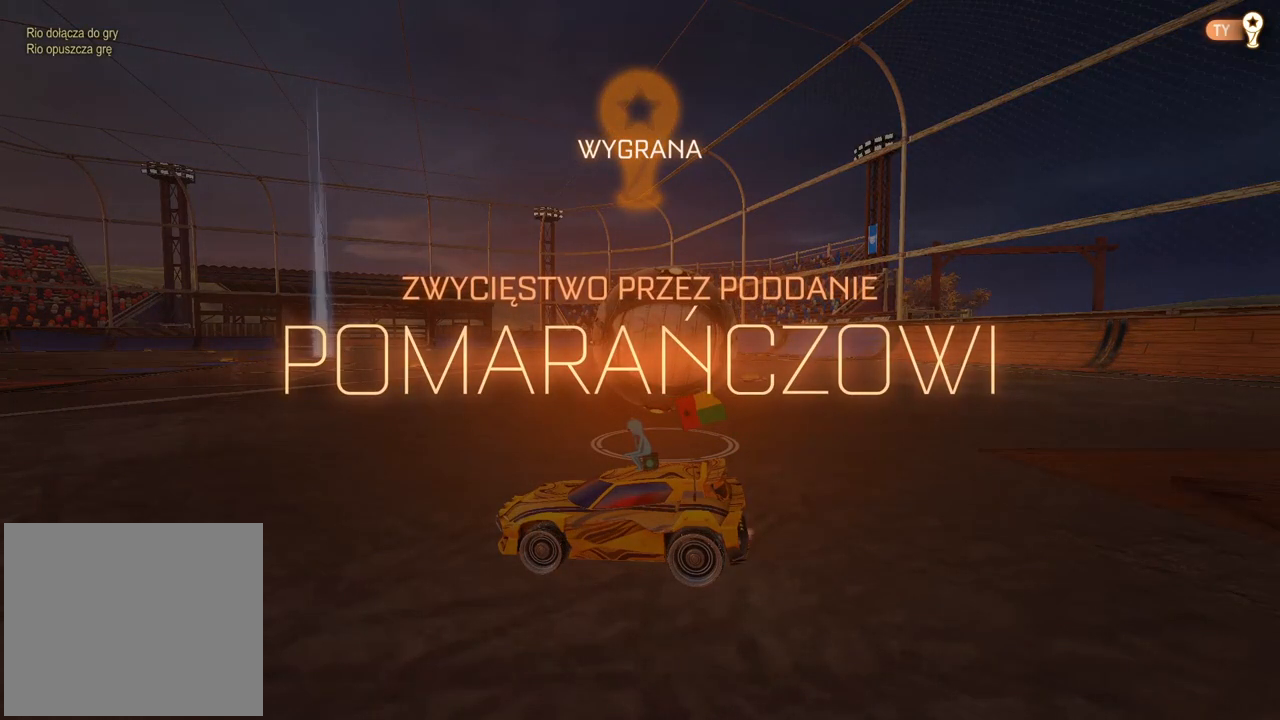
{"dt_ms": 500, "buttons": [], "left_stick": "center", "right_stick": "center", "events": []}
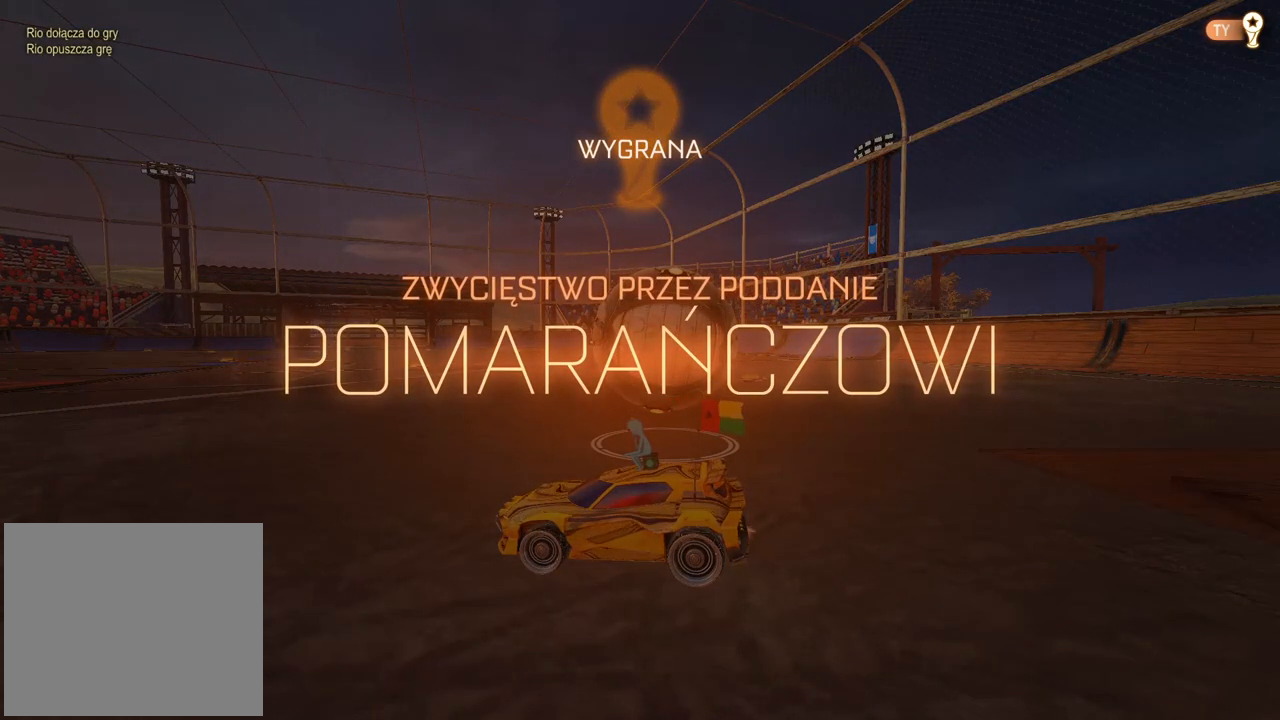
{"dt_ms": 500, "buttons": [], "left_stick": "center", "right_stick": "center", "events": []}
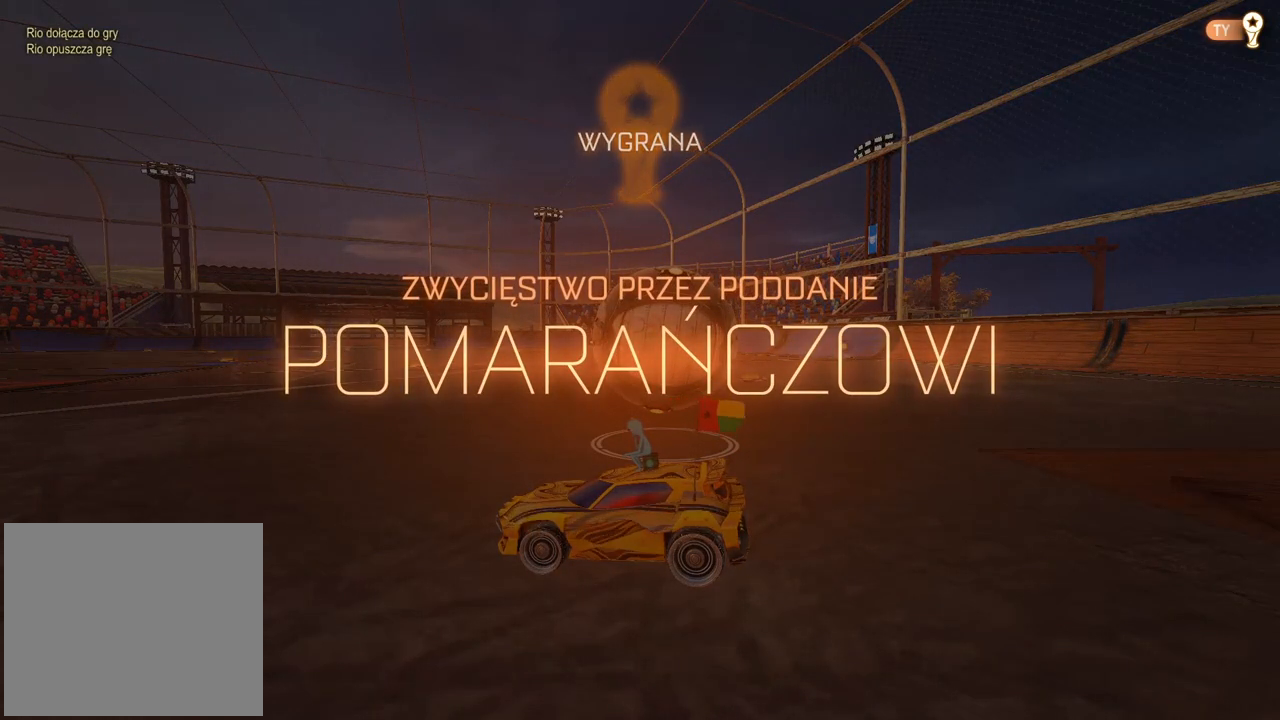
{"dt_ms": 500, "buttons": [], "left_stick": "center", "right_stick": "center", "events": []}
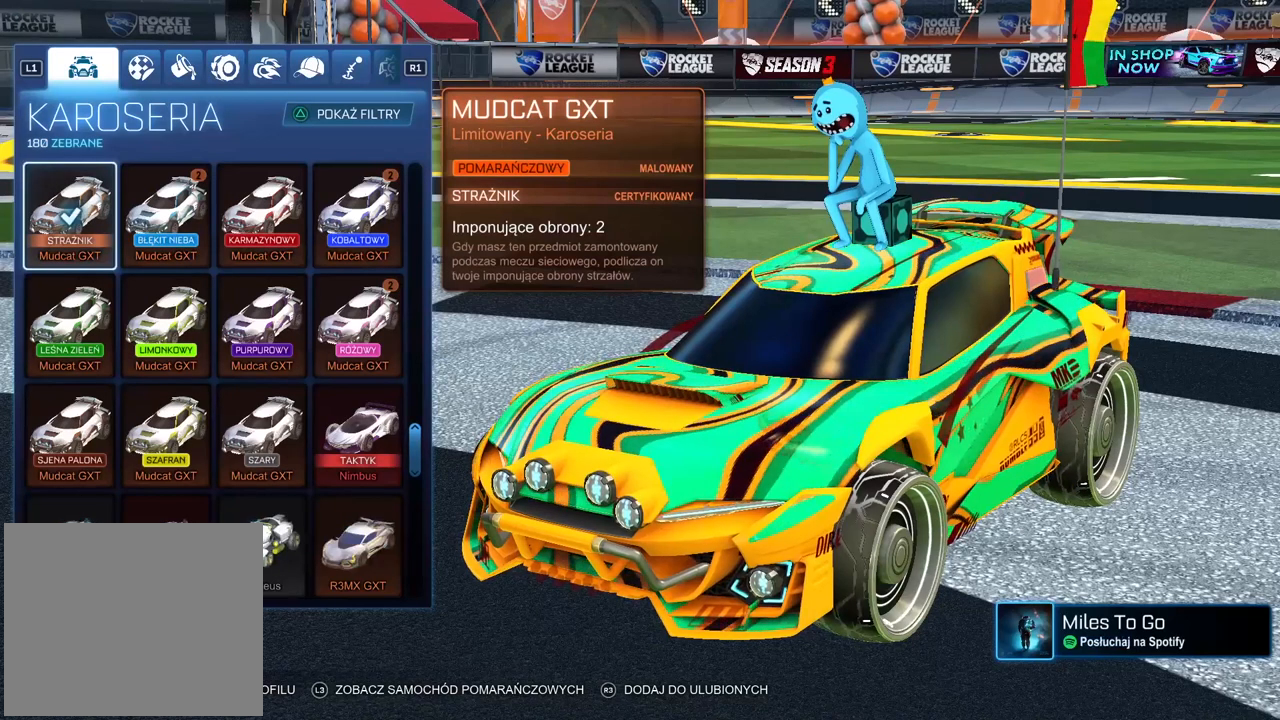
{"dt_ms": 500, "buttons": [], "left_stick": "center", "right_stick": "center", "events": []}
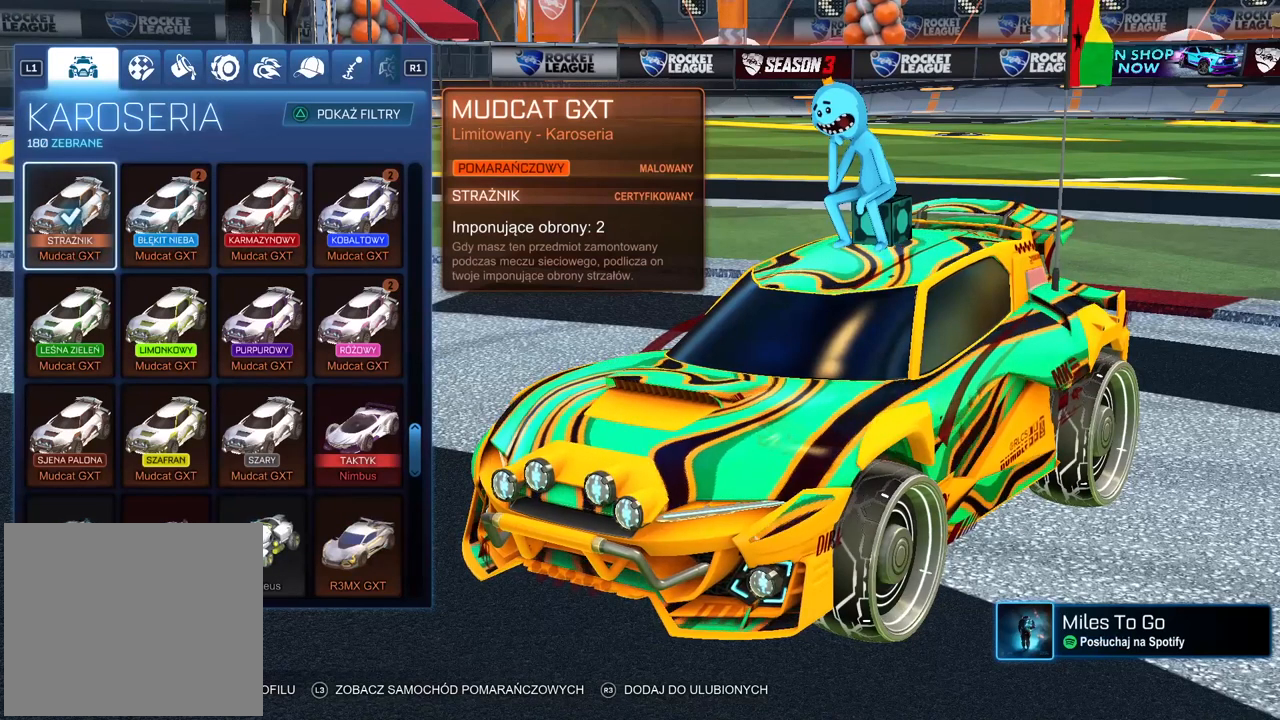
{"dt_ms": 500, "buttons": [], "left_stick": "center", "right_stick": "center", "events": []}
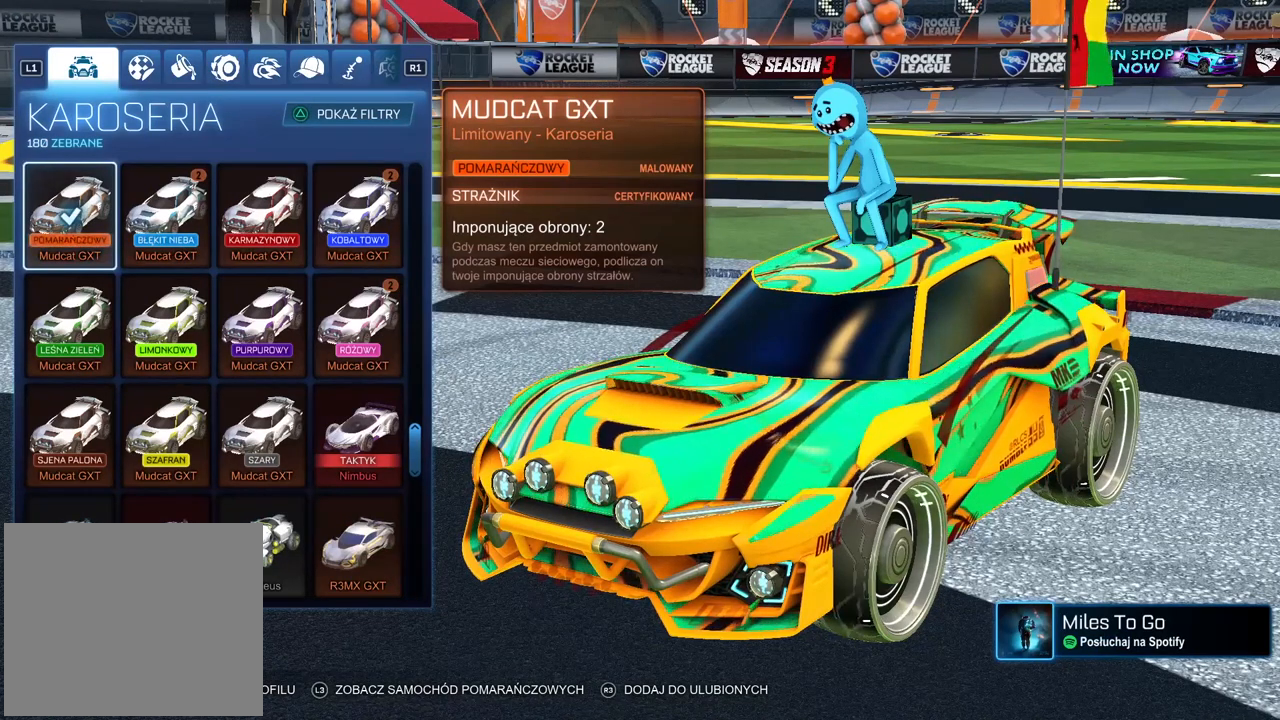
{"dt_ms": 500, "buttons": [], "left_stick": "center", "right_stick": "left", "events": [[233, "right_stick", "left"]]}
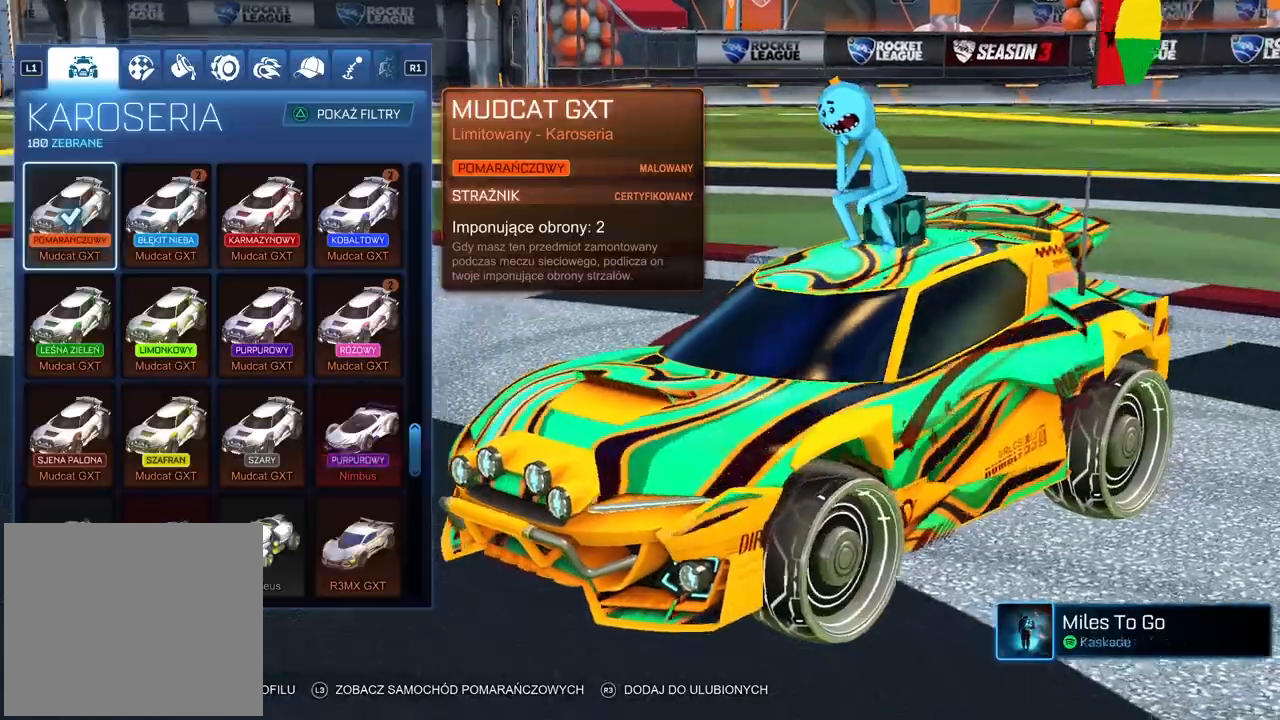
{"dt_ms": 500, "buttons": [], "left_stick": "center", "right_stick": "left", "events": []}
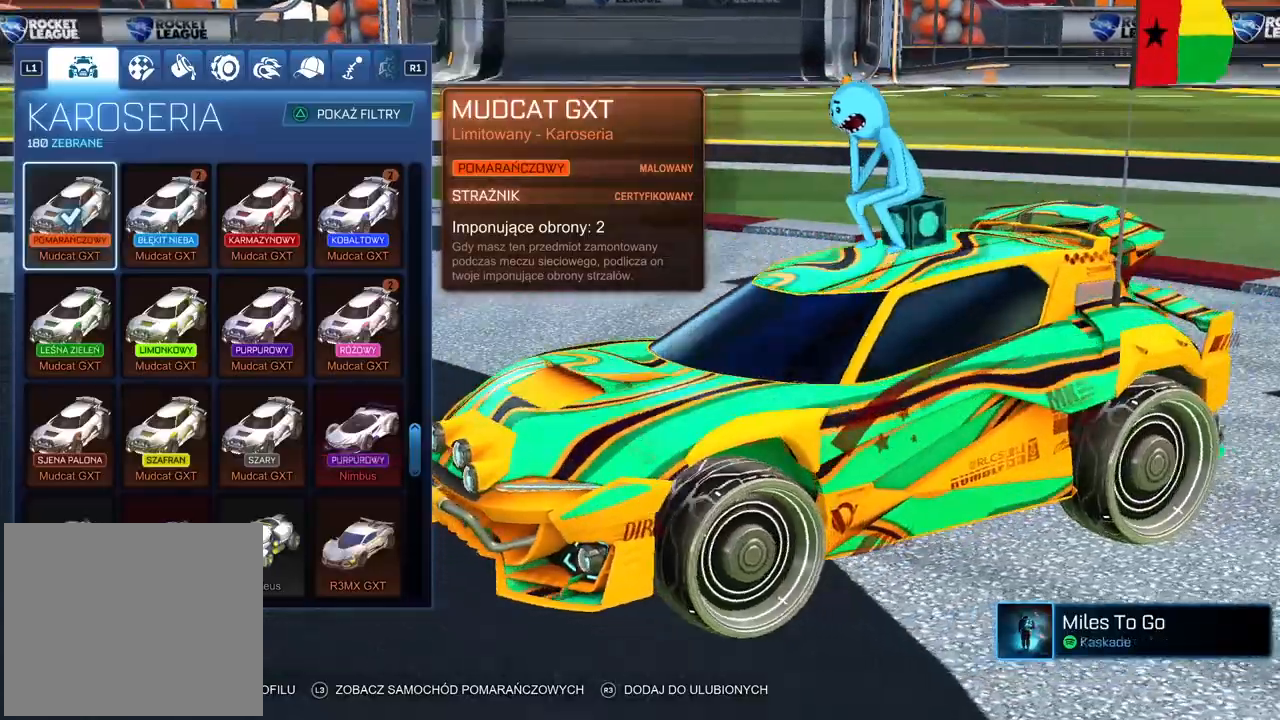
{"dt_ms": 500, "buttons": [], "left_stick": "center", "right_stick": "right", "events": [[267, "right_stick", "center"], [350, "right_stick", "right"]]}
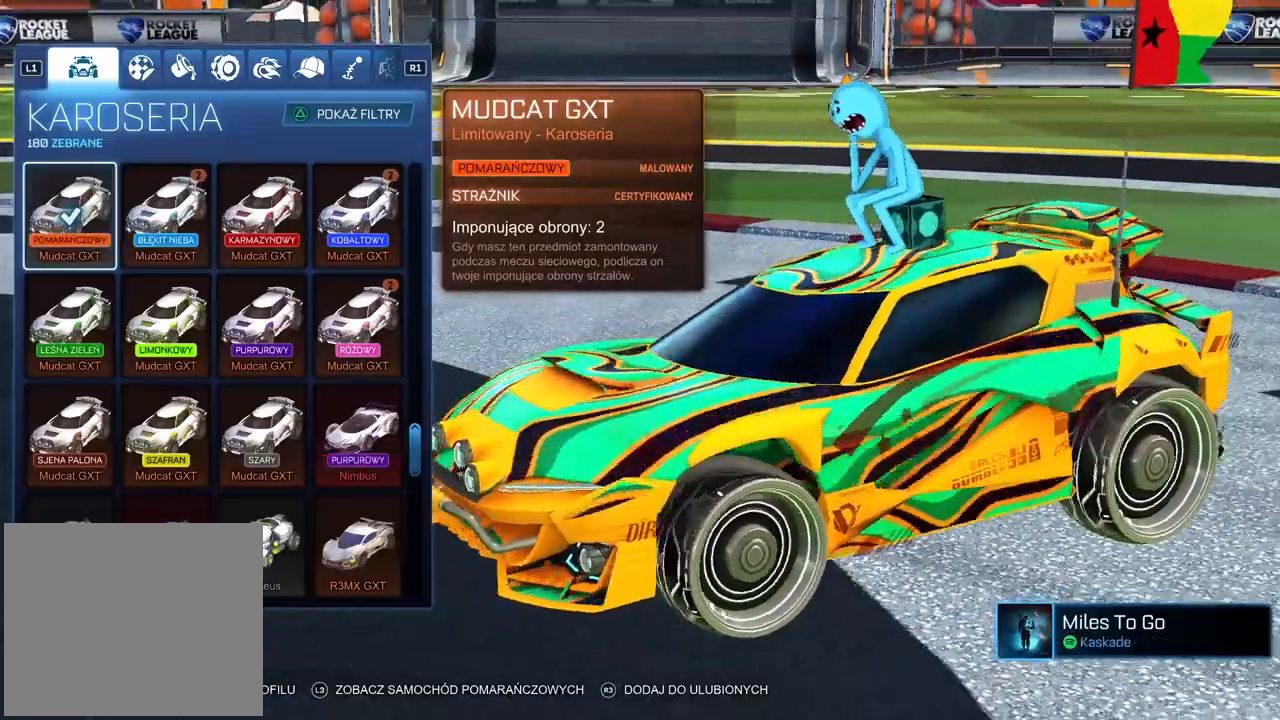
{"dt_ms": 500, "buttons": [], "left_stick": "center", "right_stick": "right", "events": []}
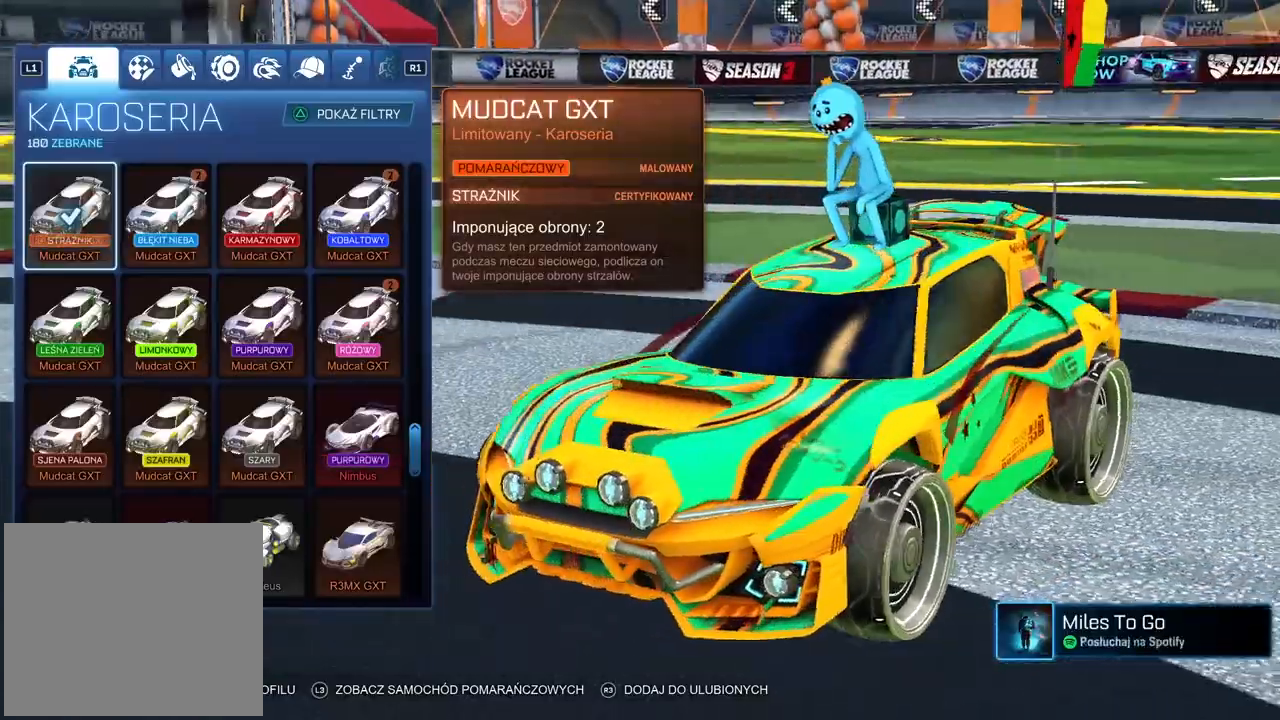
{"dt_ms": 500, "buttons": [], "left_stick": "center", "right_stick": "right", "events": []}
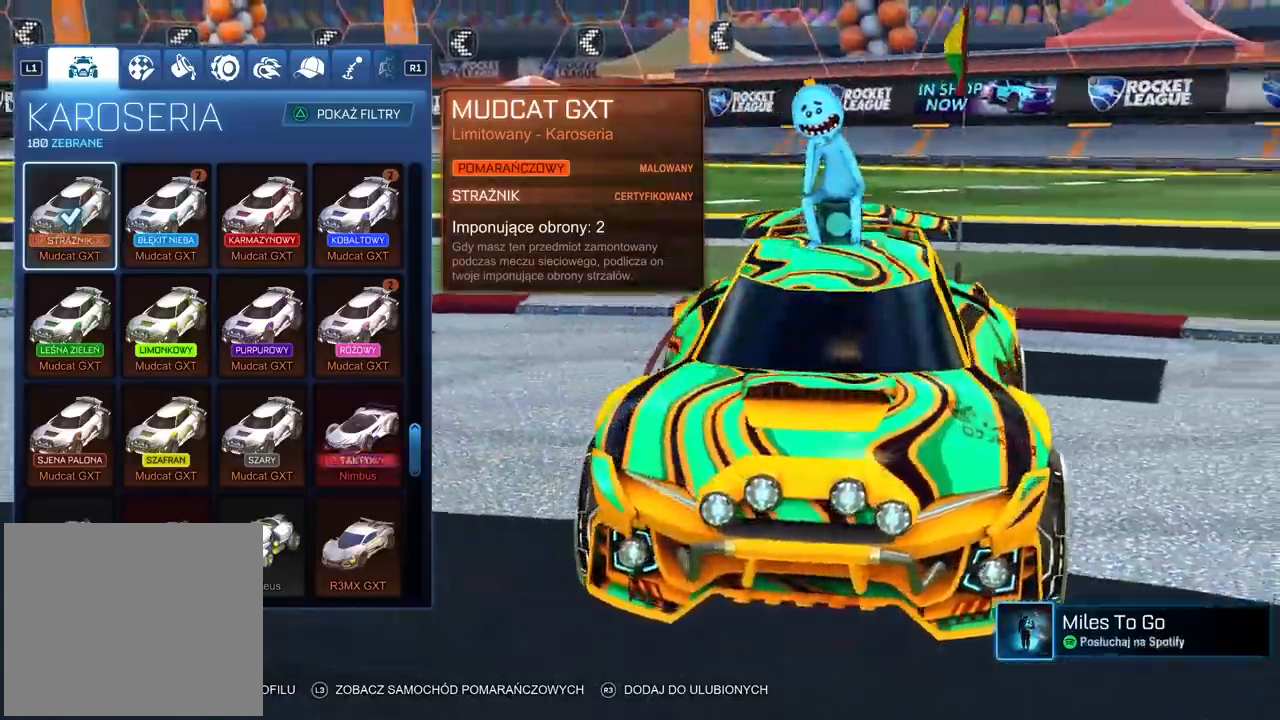
{"dt_ms": 500, "buttons": [], "left_stick": "center", "right_stick": "left", "events": [[100, "right_stick", "center"], [383, "right_stick", "left"]]}
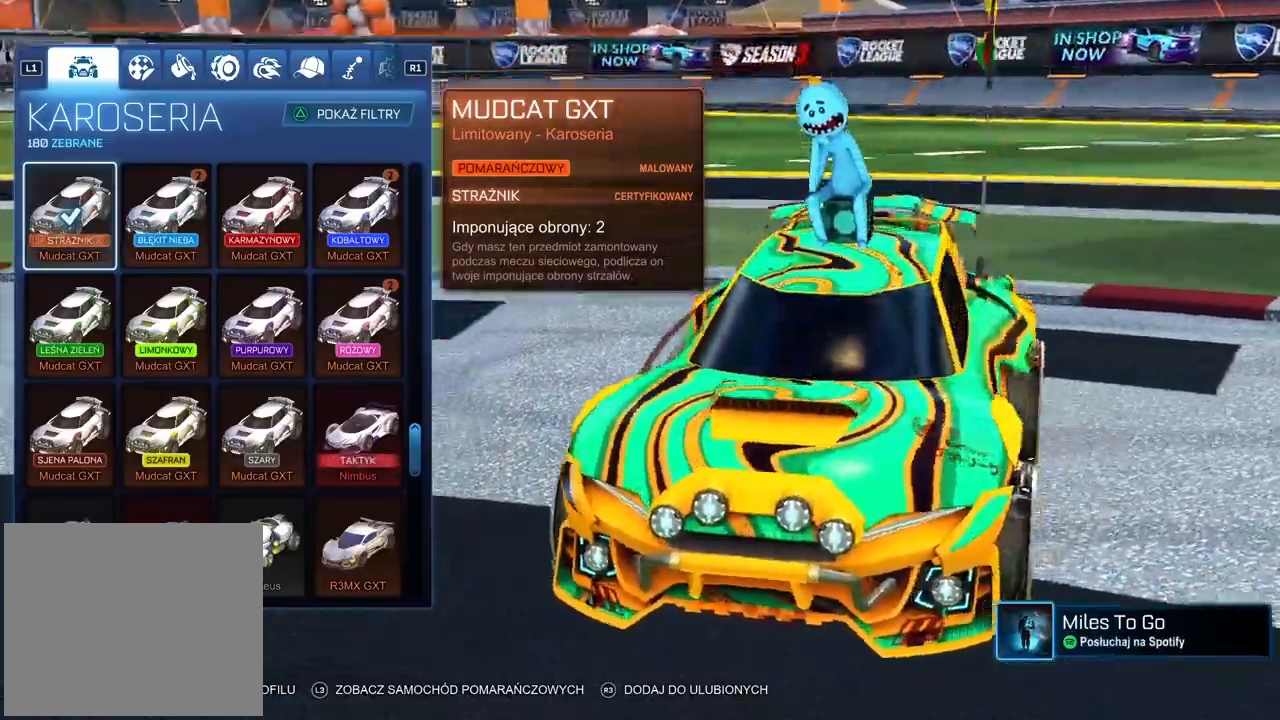
{"dt_ms": 500, "buttons": [], "left_stick": "center", "right_stick": "left", "events": []}
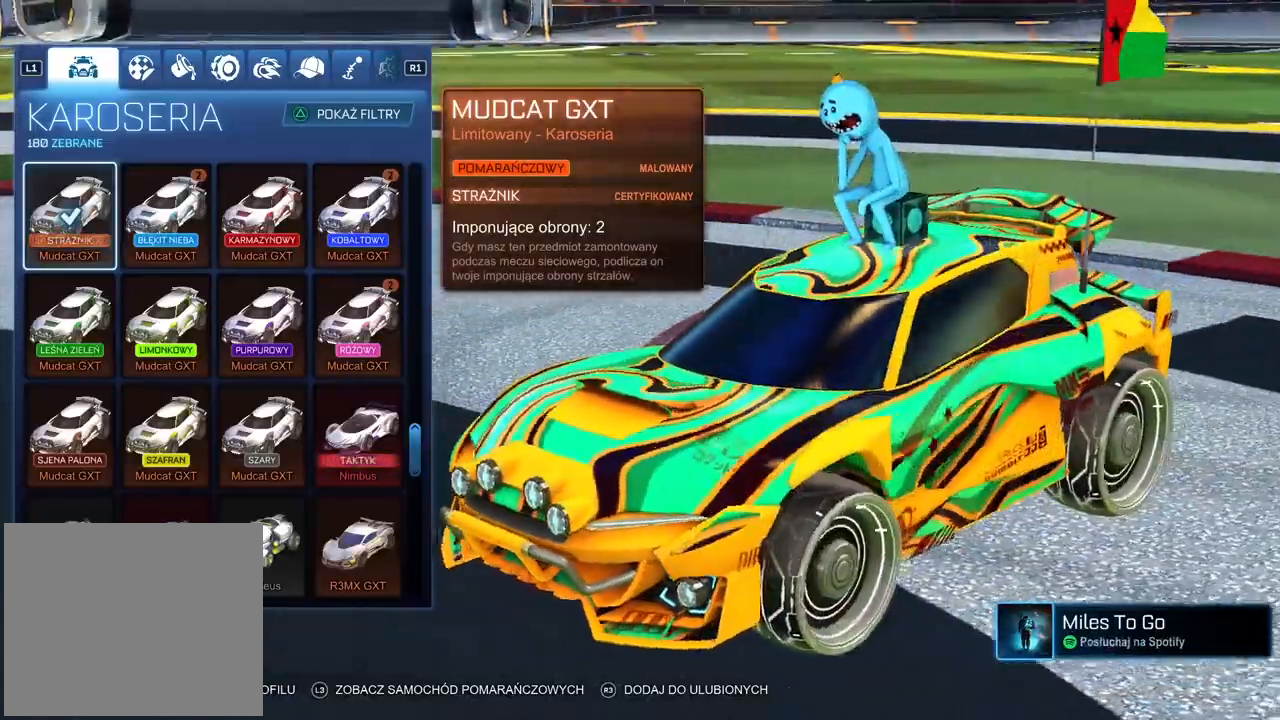
{"dt_ms": 500, "buttons": [], "left_stick": "center", "right_stick": "left", "events": []}
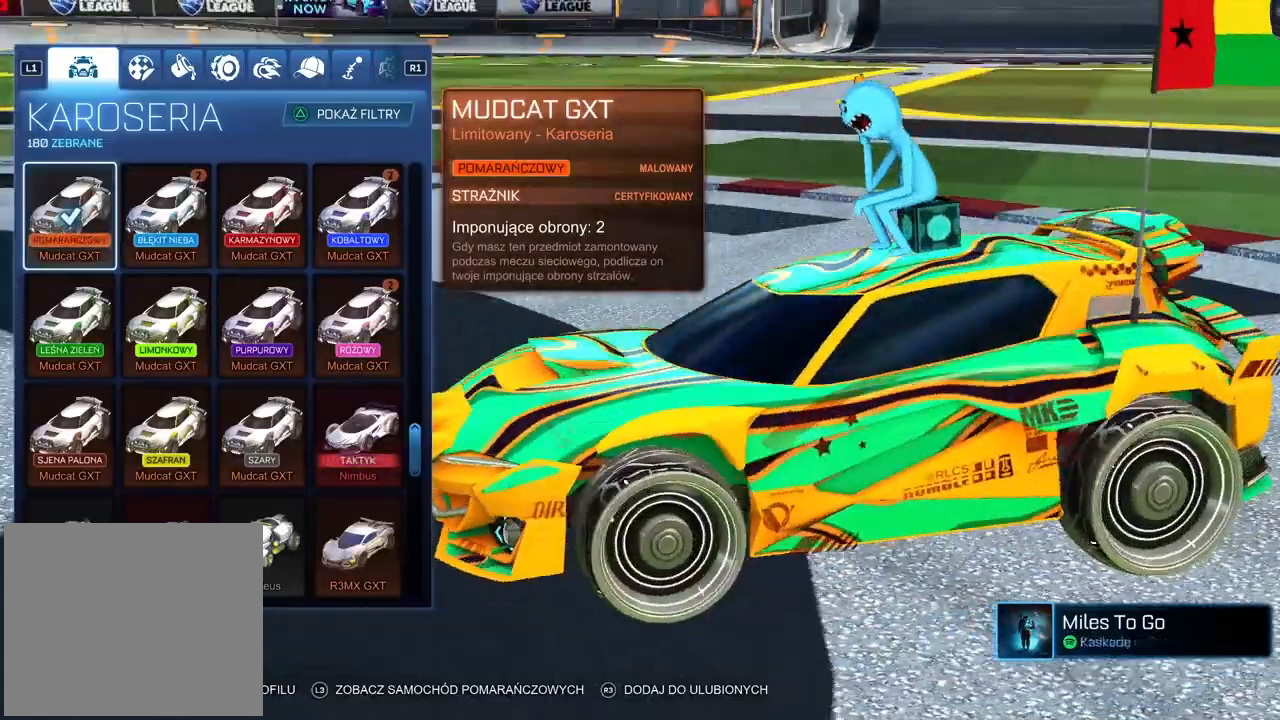
{"dt_ms": 500, "buttons": [], "left_stick": "center", "right_stick": "left", "events": []}
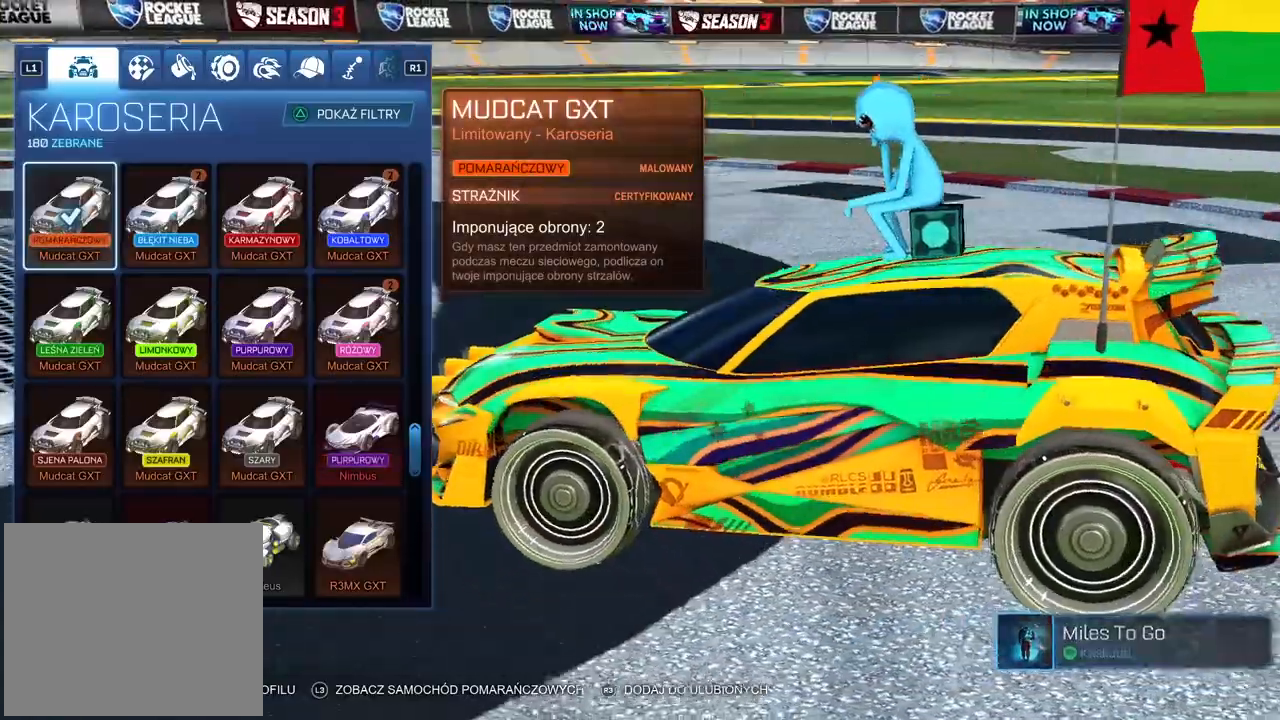
{"dt_ms": 500, "buttons": [], "left_stick": "center", "right_stick": "left", "events": []}
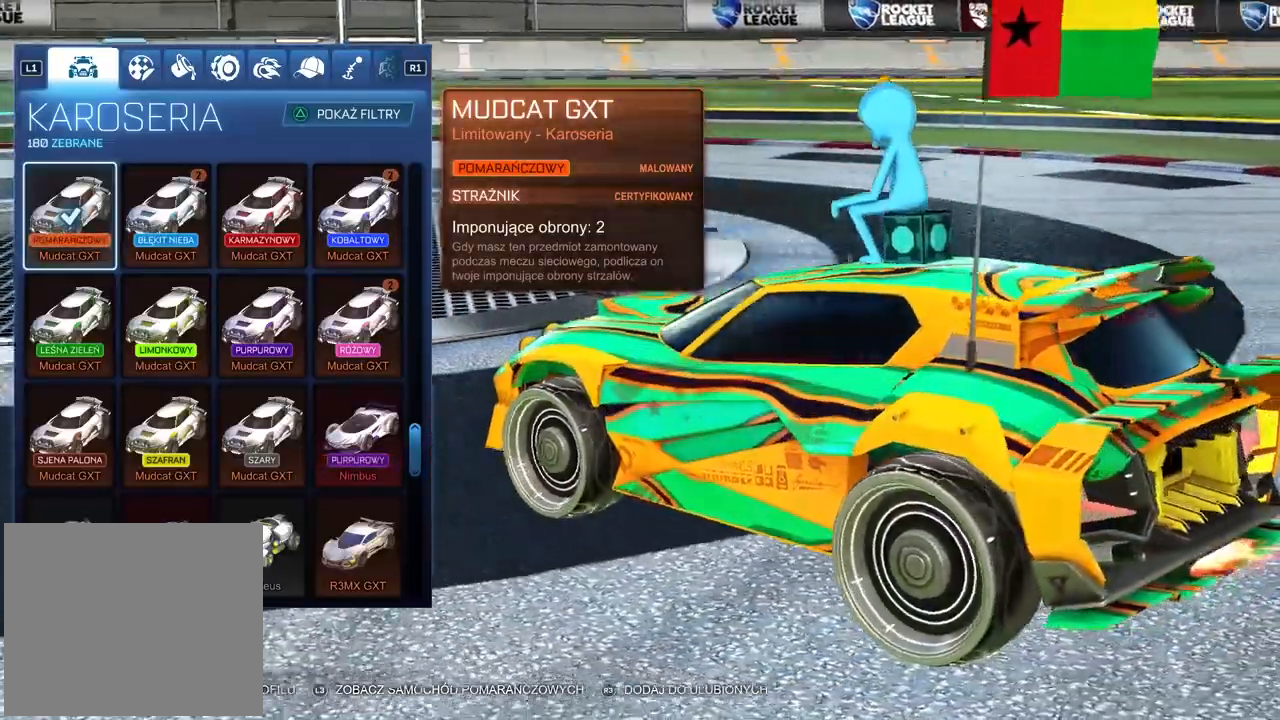
{"dt_ms": 500, "buttons": [], "left_stick": "center", "right_stick": "center", "events": [[500, "right_stick", "center"]]}
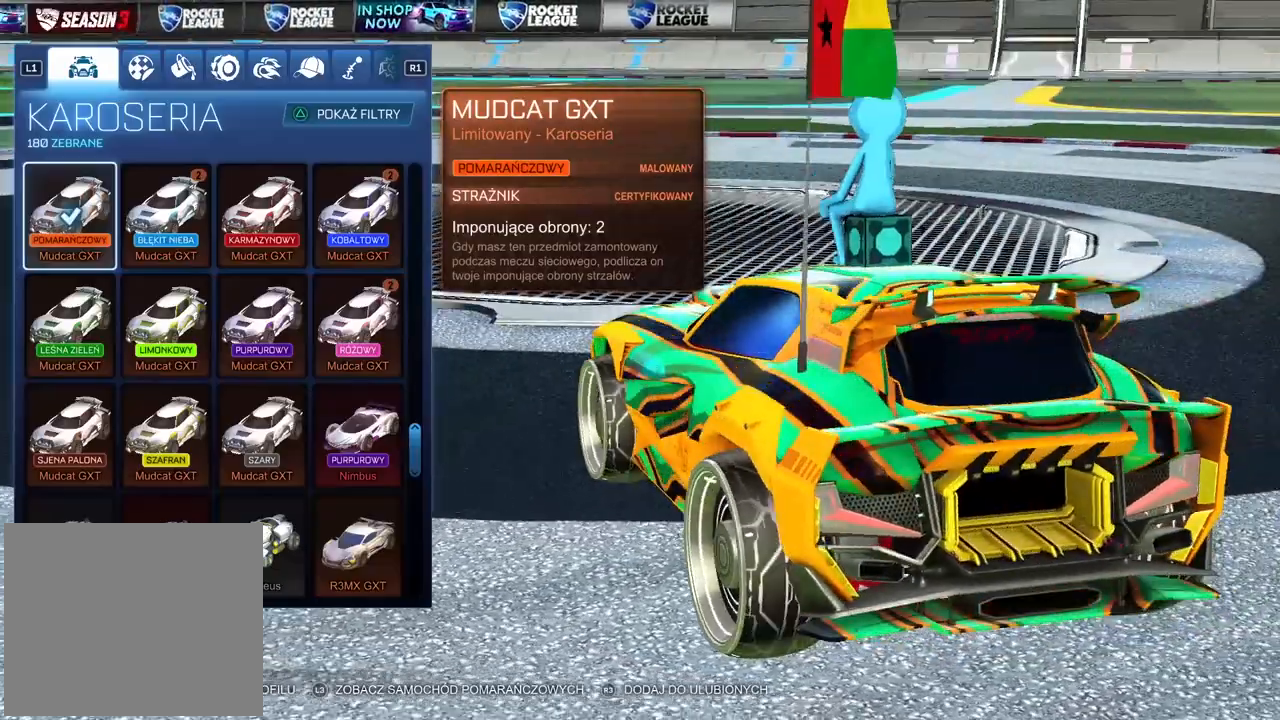
{"dt_ms": 500, "buttons": [], "left_stick": "center", "right_stick": "center", "events": [[50, "right_stick", "right"], [483, "right_stick", "center"]]}
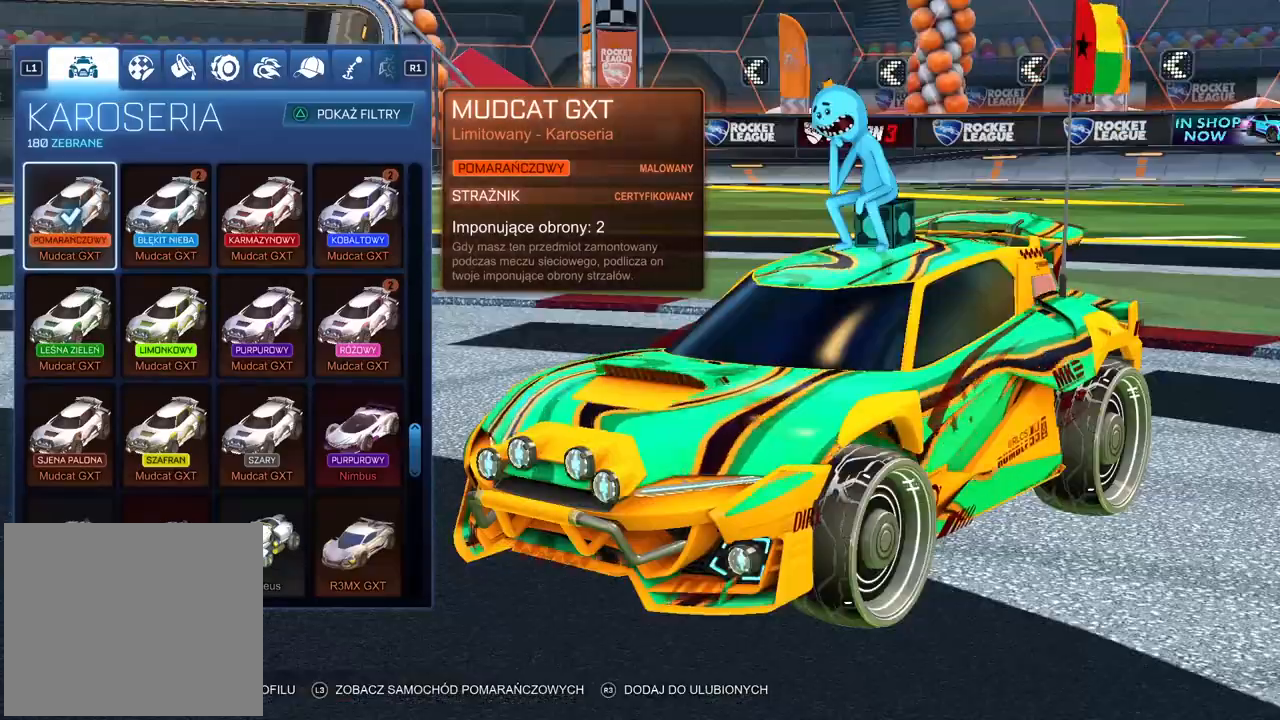
{"dt_ms": 500, "buttons": [], "left_stick": "center", "right_stick": "center", "events": []}
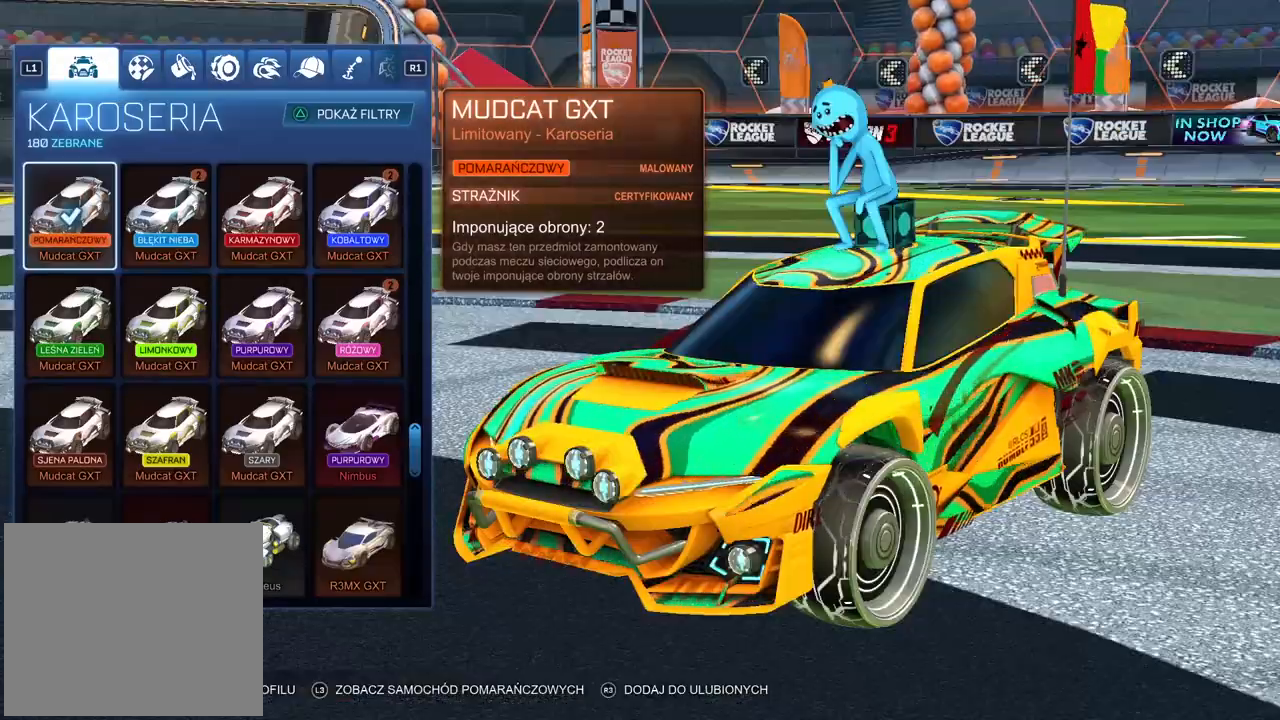
{"dt_ms": 500, "buttons": [], "left_stick": "center", "right_stick": "center", "events": []}
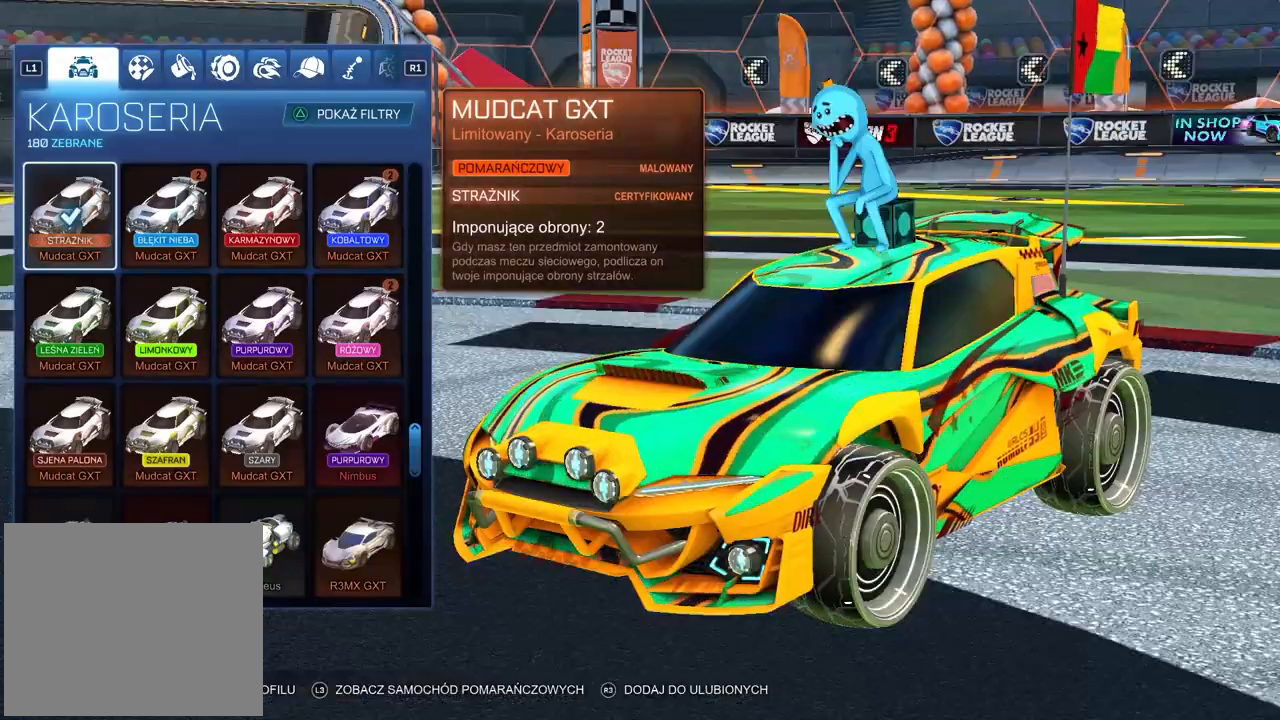
{"dt_ms": 500, "buttons": [], "left_stick": "center", "right_stick": "center", "events": []}
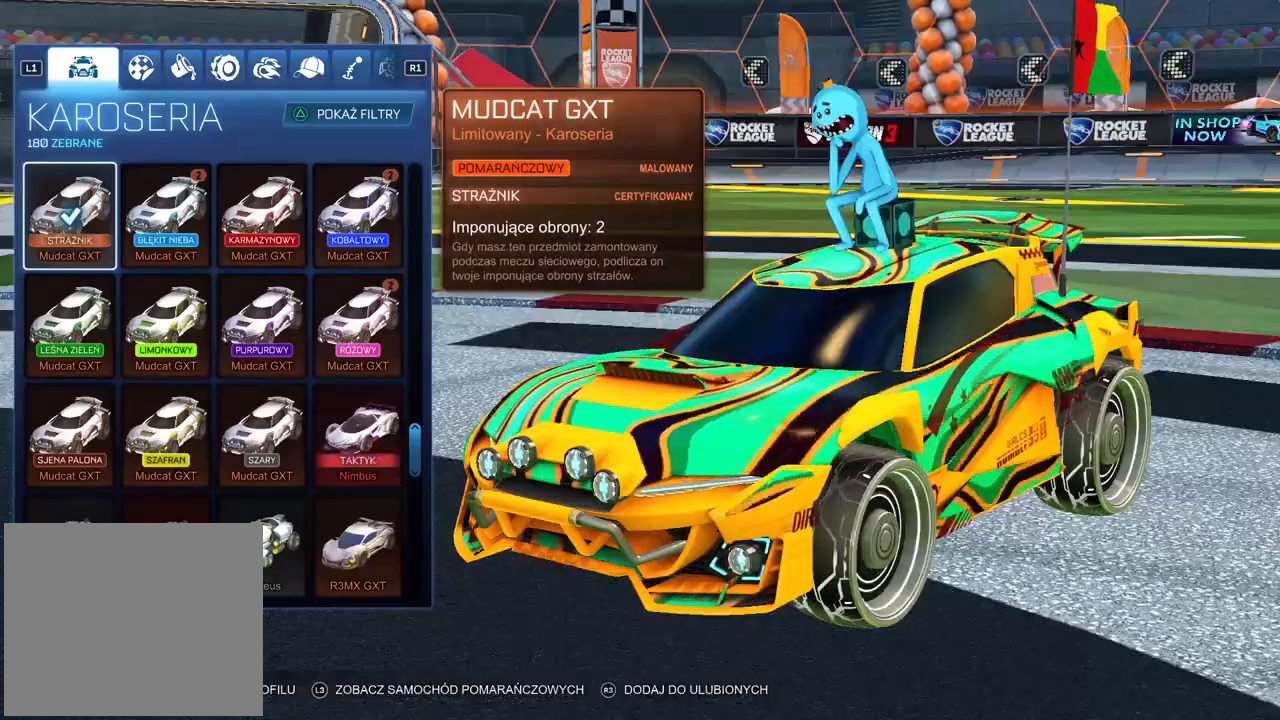
{"dt_ms": 500, "buttons": [], "left_stick": "center", "right_stick": "center", "events": []}
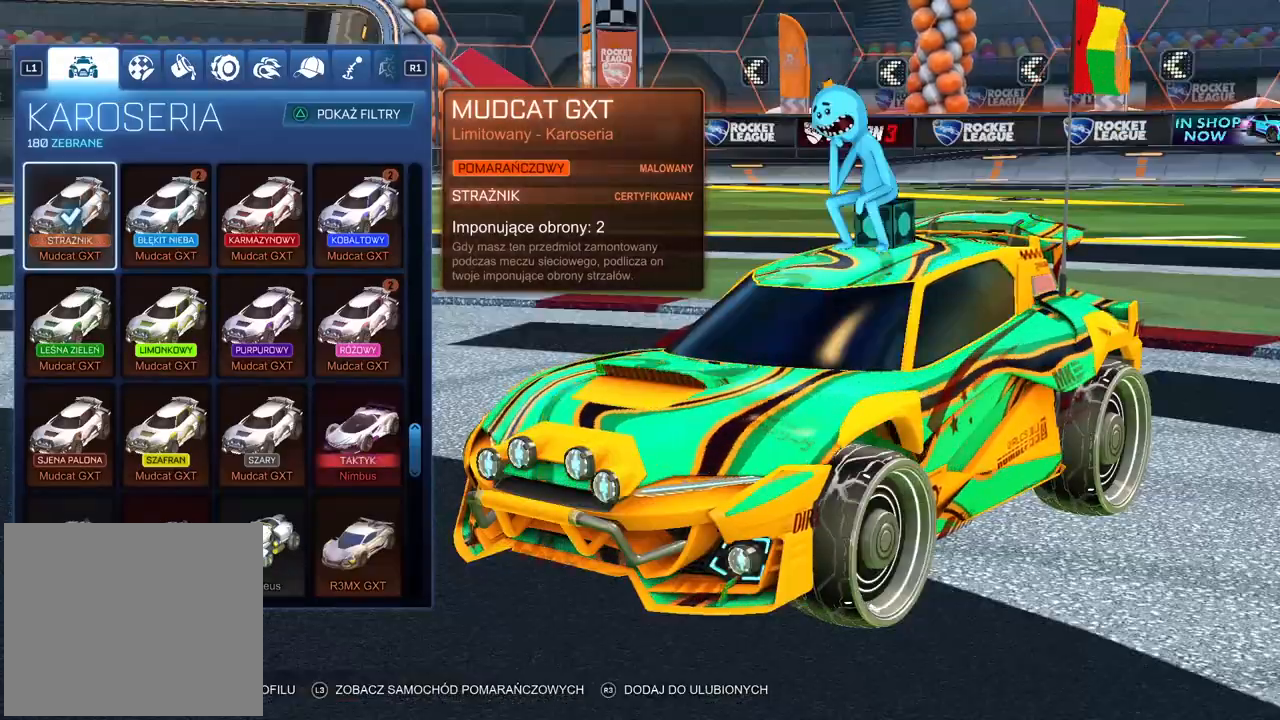
{"dt_ms": 500, "buttons": [], "left_stick": "center", "right_stick": "left", "events": [[133, "right_stick", "left"]]}
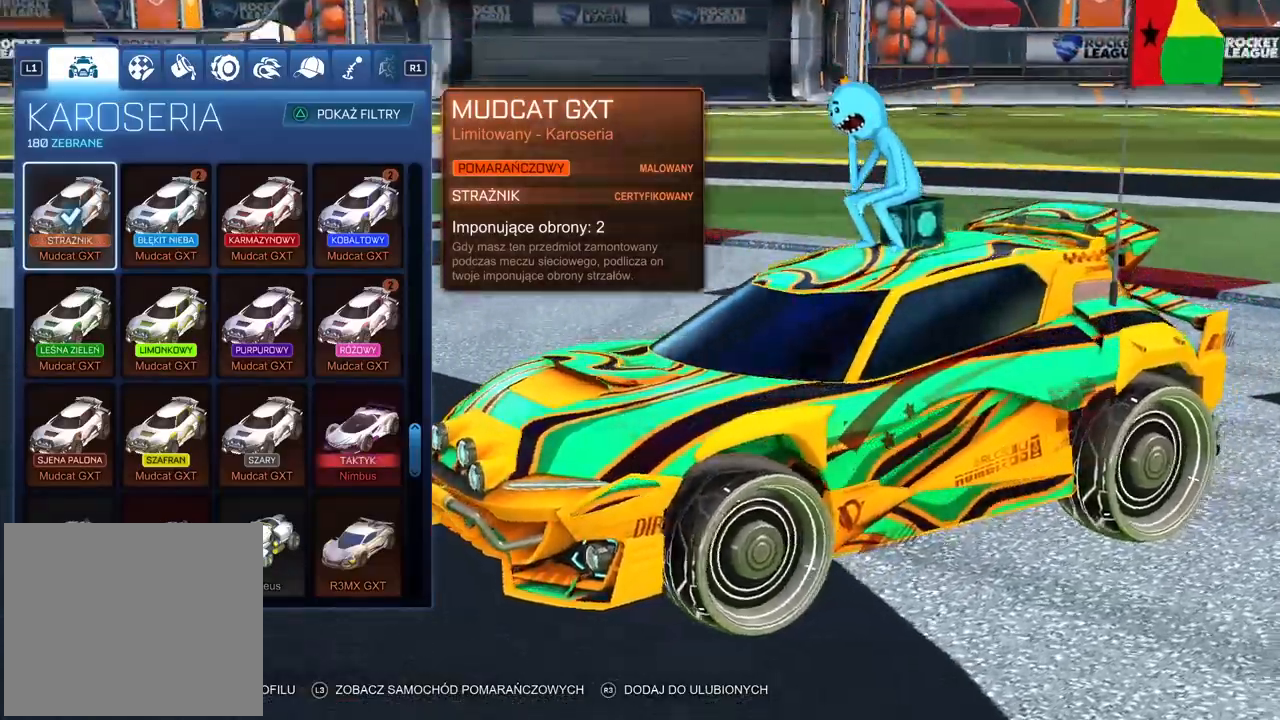
{"dt_ms": 1000, "buttons": [], "left_stick": "center", "right_stick": "right"}
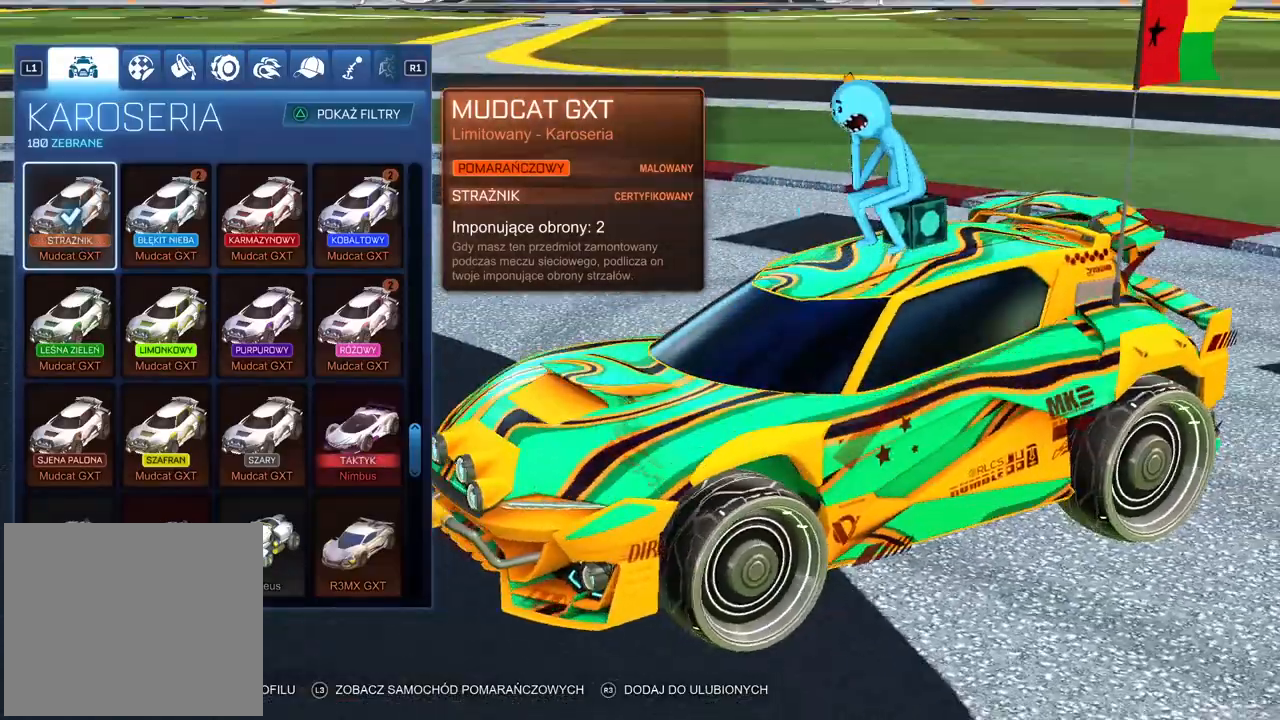
{"dt_ms": 500, "buttons": [], "left_stick": "center", "right_stick": "right", "events": []}
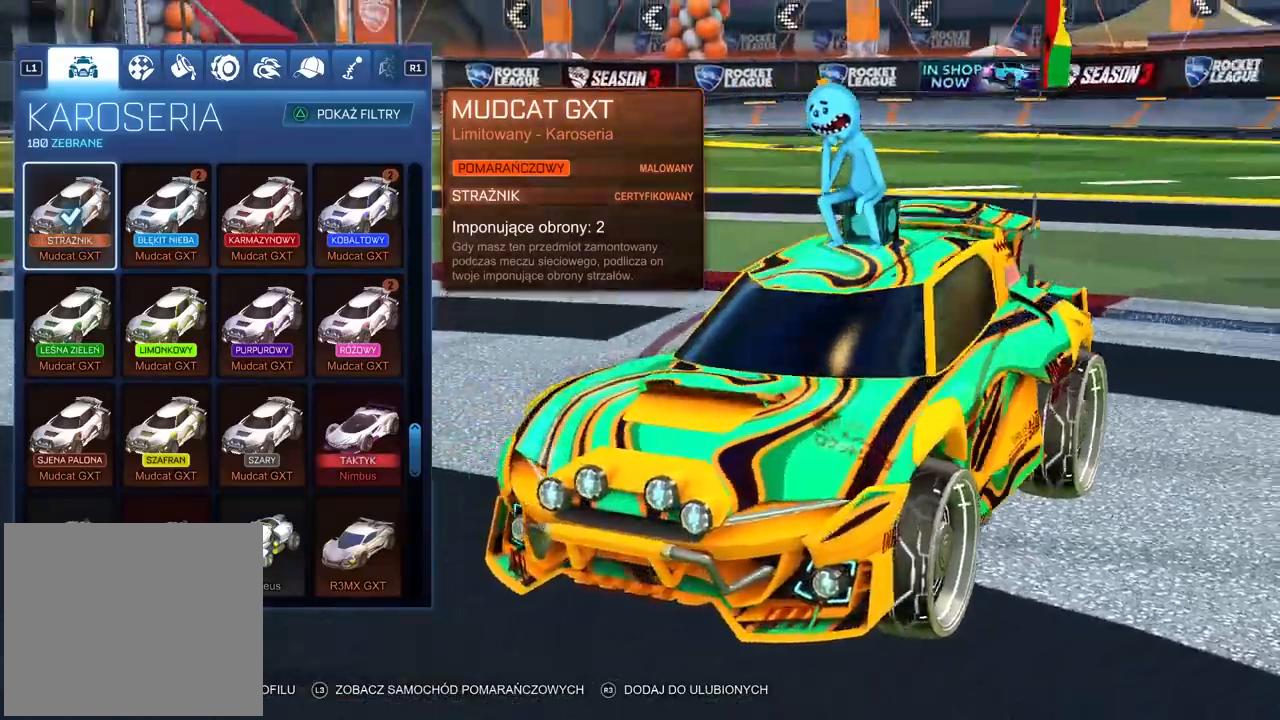
{"dt_ms": 500, "buttons": [], "left_stick": "center", "right_stick": "center", "events": [[283, "right_stick", "center"]]}
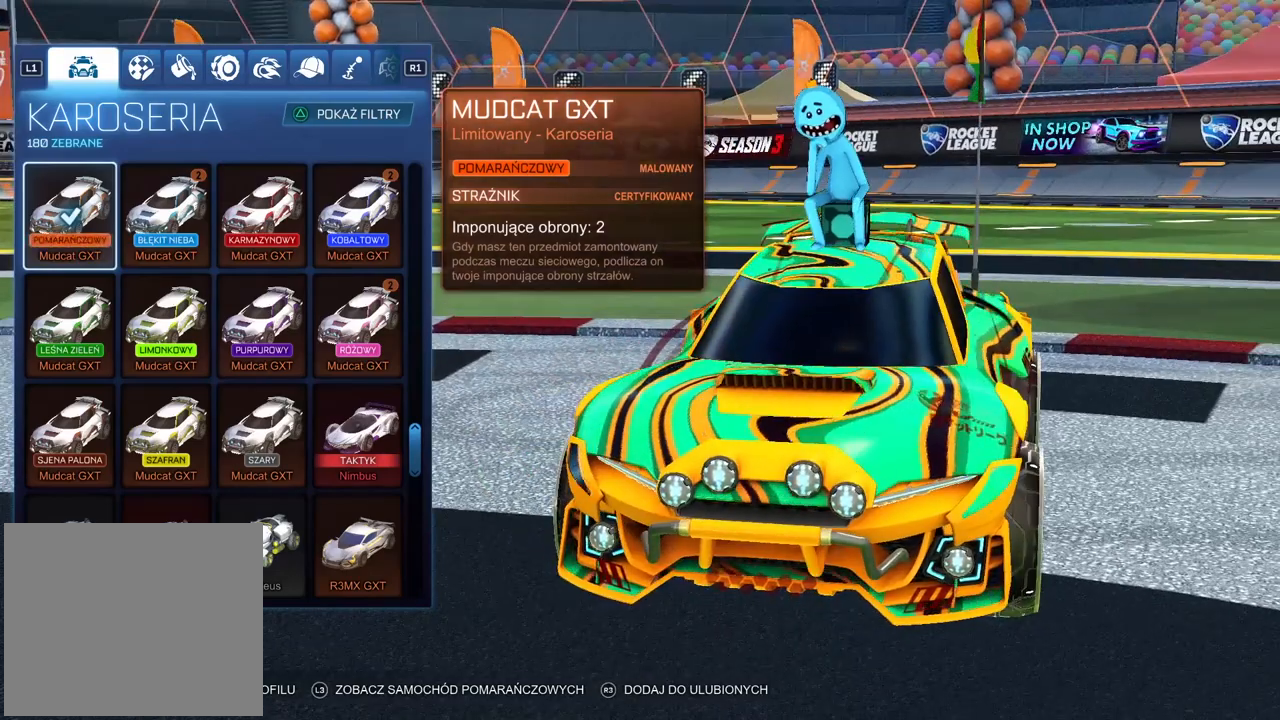
{"dt_ms": 500, "buttons": ["DPAD_LEFT"], "left_stick": "center", "right_stick": "center", "events": [[233, "SQUARE", "down"], [300, "SQUARE", "up"], [433, "DPAD_LEFT", "down"]]}
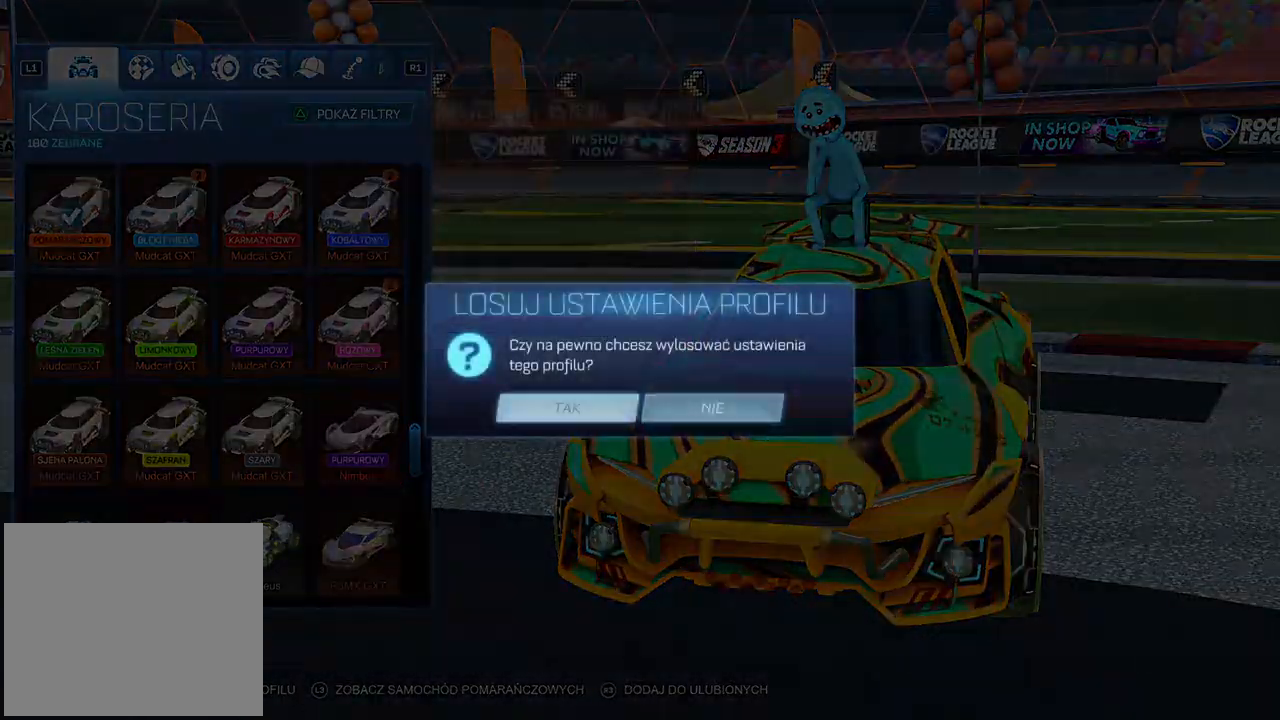
{"dt_ms": 500, "buttons": [], "left_stick": "center", "right_stick": "center", "events": [[33, "DPAD_LEFT", "up"], [117, "CROSS", "down"], [217, "CROSS", "up"]]}